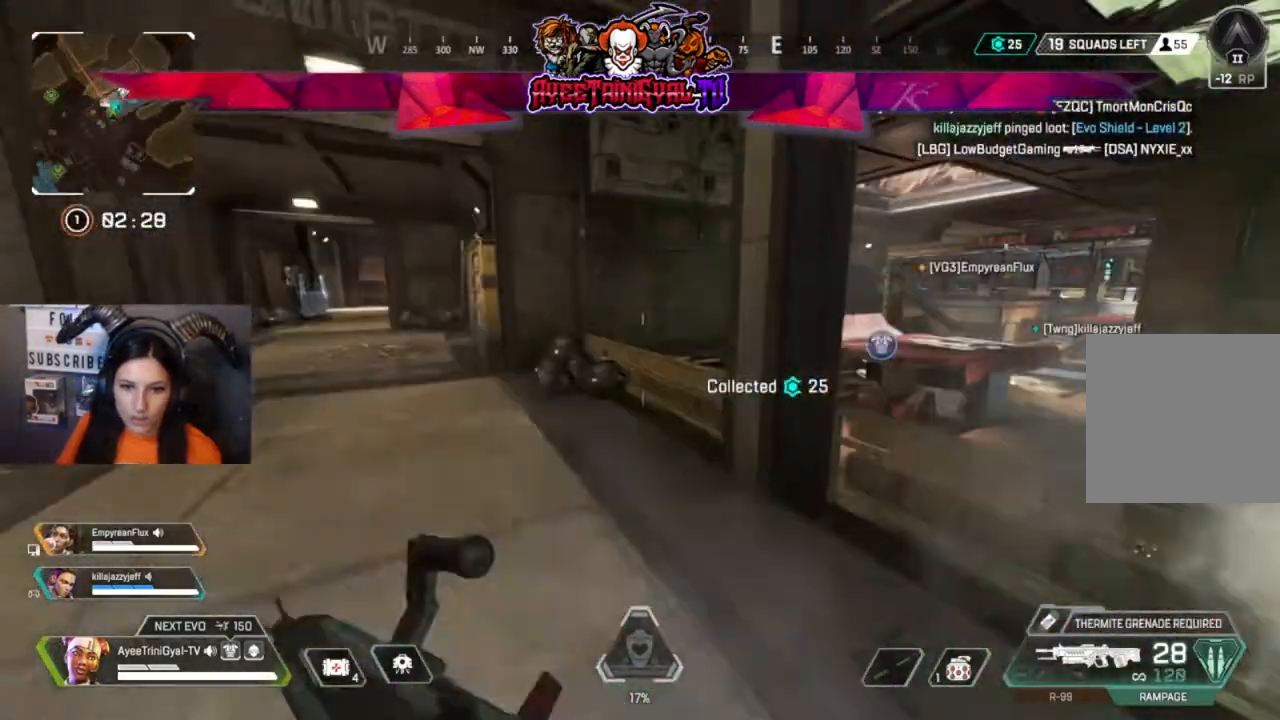
Gameplay with a controller (Xbox layout); each line is a JSON object with the inputs held at the frame after it. "events" lists button and stick changes between this image and that frame as [ms after this image, input, new state], when the widget could be followed in between.
{"buttons": [], "left_stick": "up-right", "right_stick": "center", "events": [[100, "left_stick", "up-right"], [300, "A", "down"], [433, "A", "up"]]}
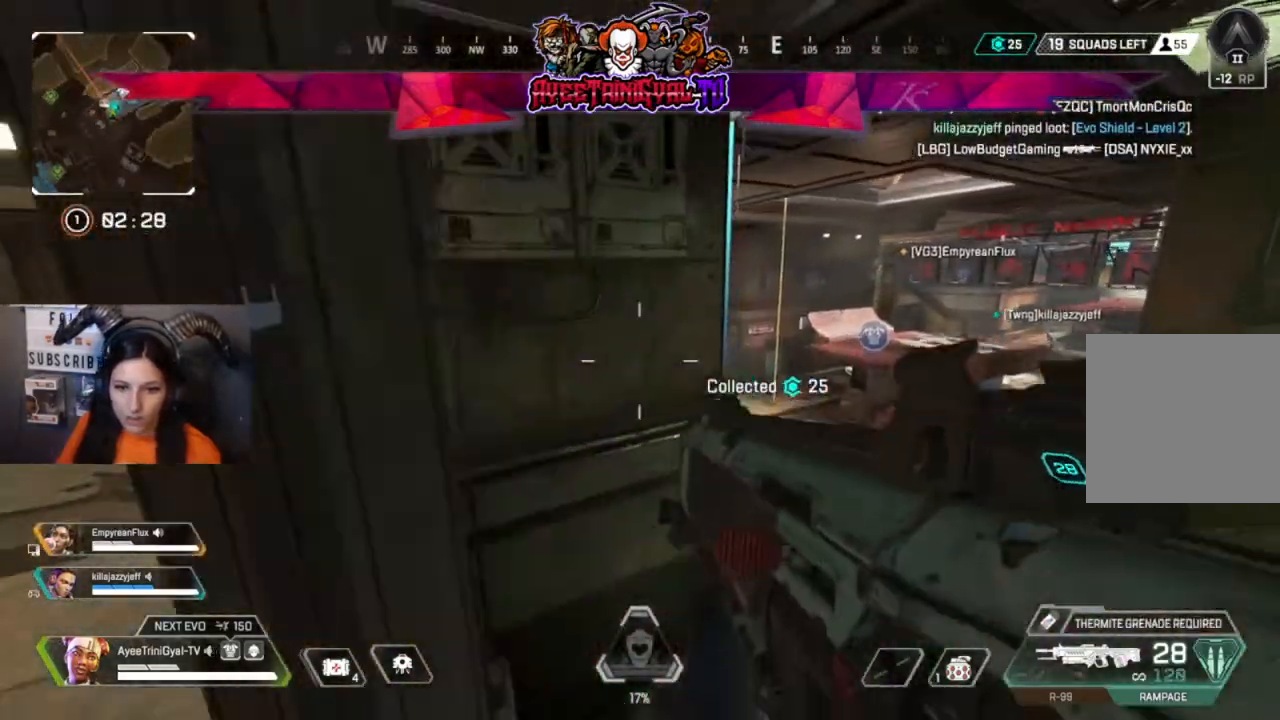
{"buttons": [], "left_stick": "up", "right_stick": "center", "events": [[333, "left_stick", "up"]]}
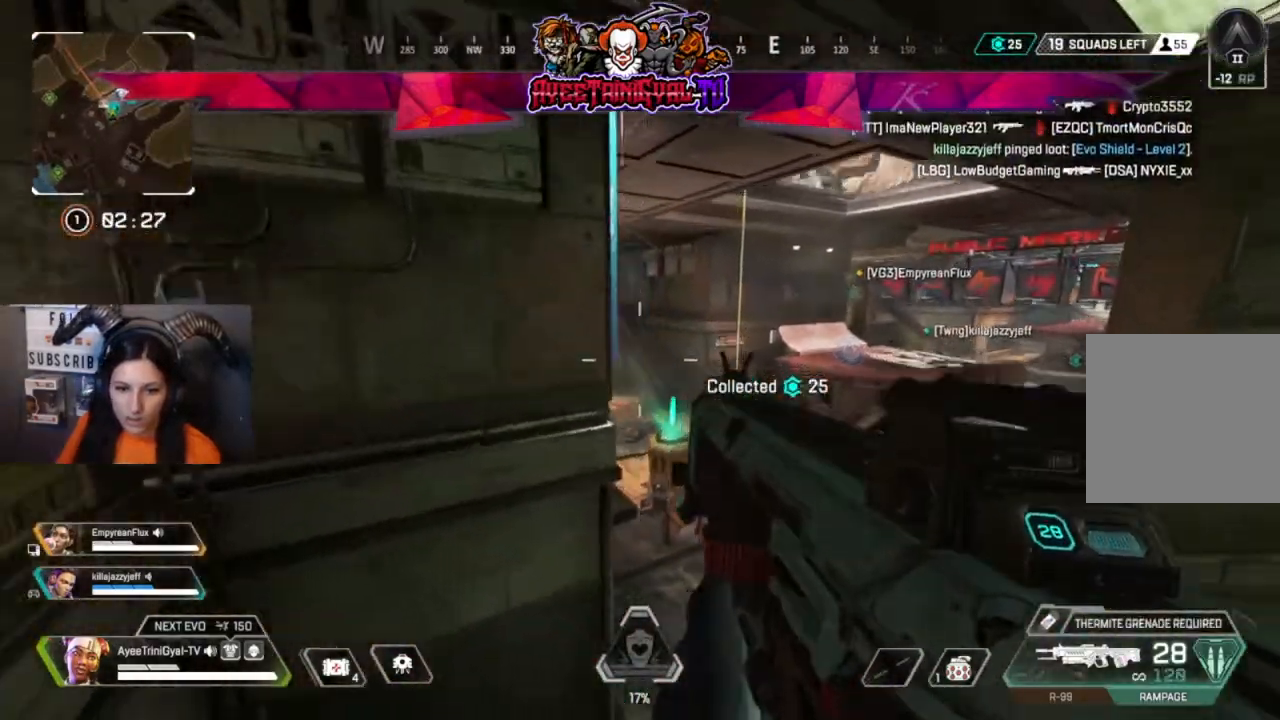
{"buttons": [], "left_stick": "up", "right_stick": "center"}
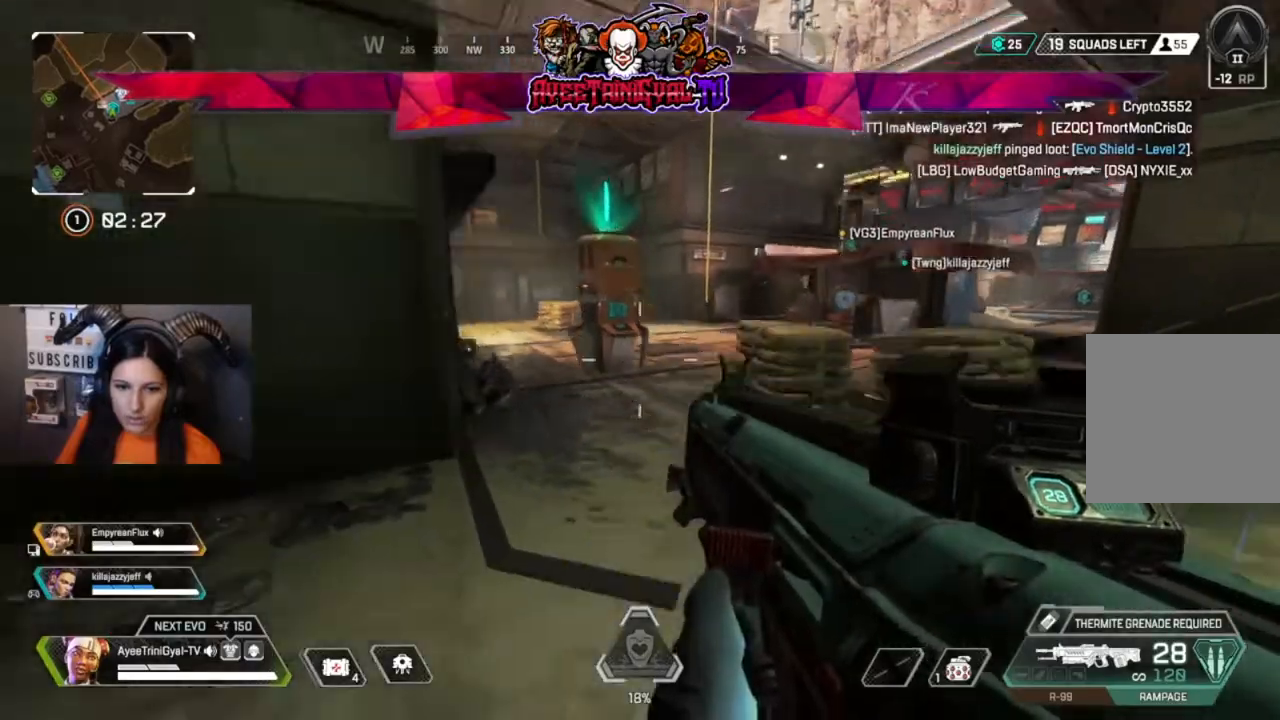
{"buttons": [], "left_stick": "up", "right_stick": "center"}
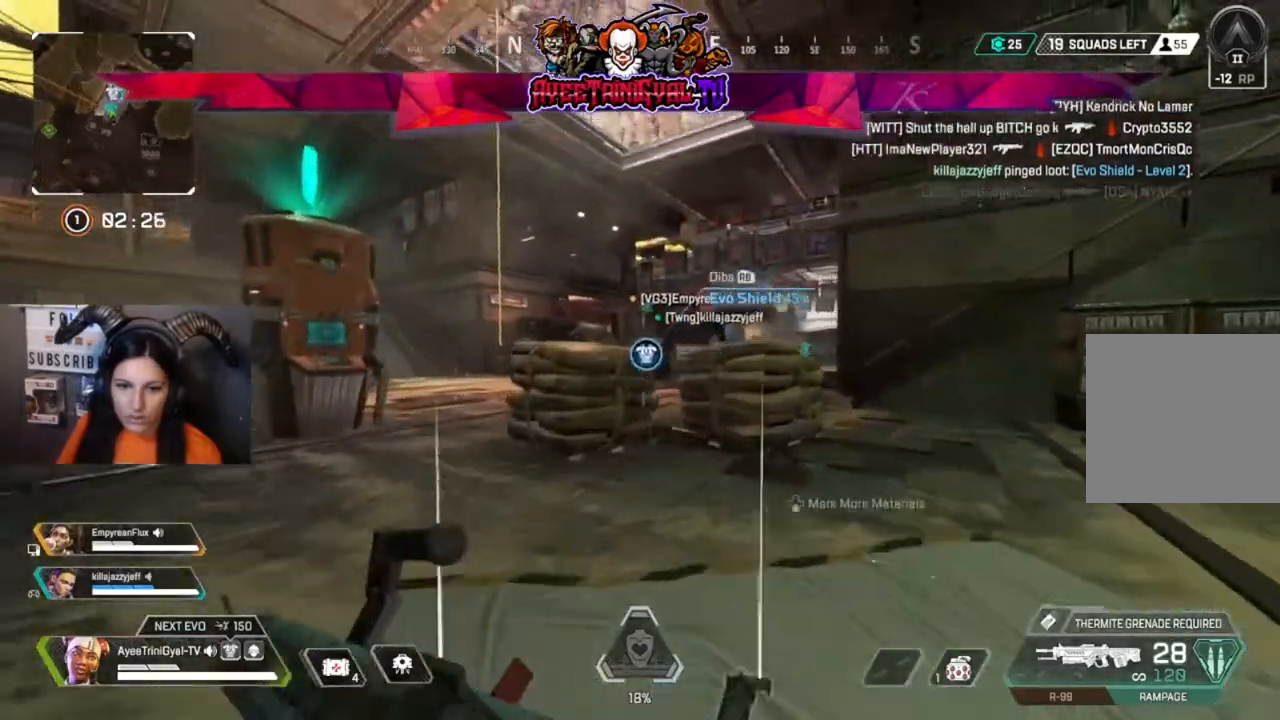
{"buttons": [], "left_stick": "down", "right_stick": "center", "events": [[133, "left_stick", "right"], [167, "right_stick", "down-right"], [200, "left_stick", "down-right"], [333, "left_stick", "down"], [433, "right_stick", "center"]]}
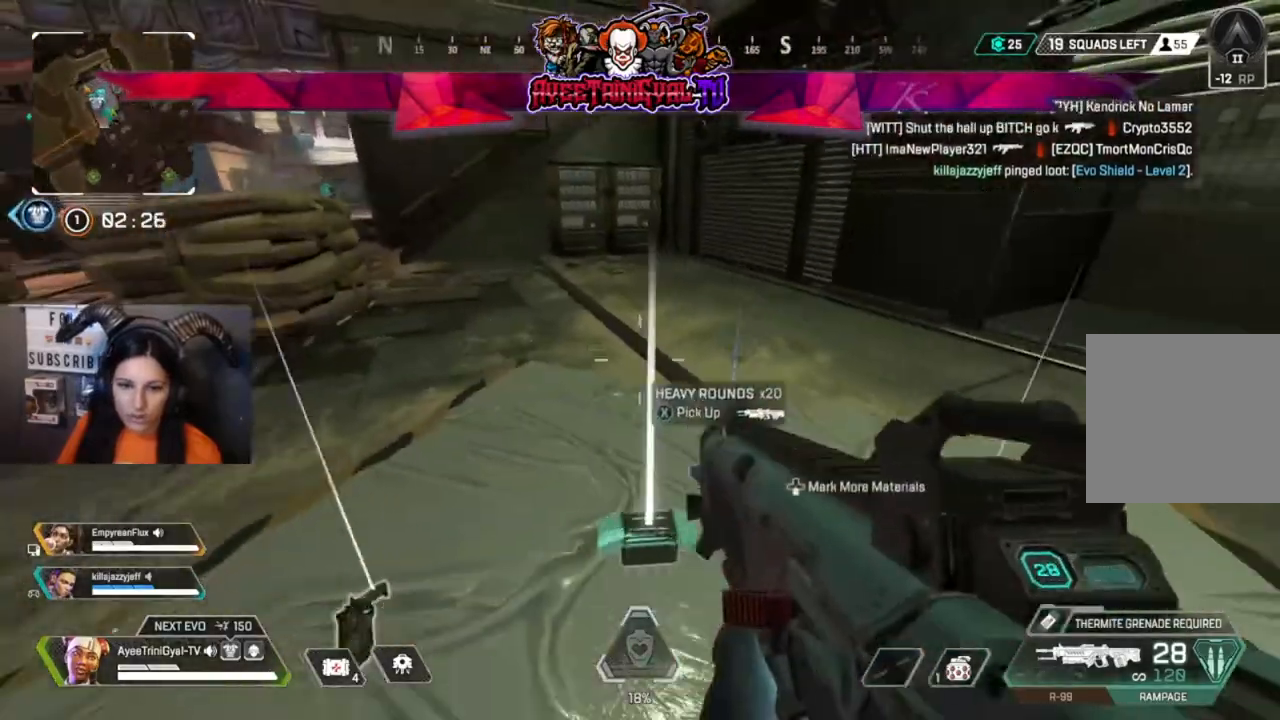
{"buttons": [], "left_stick": "down-left", "right_stick": "center", "events": [[100, "X", "down"], [233, "X", "up"], [333, "left_stick", "down-left"]]}
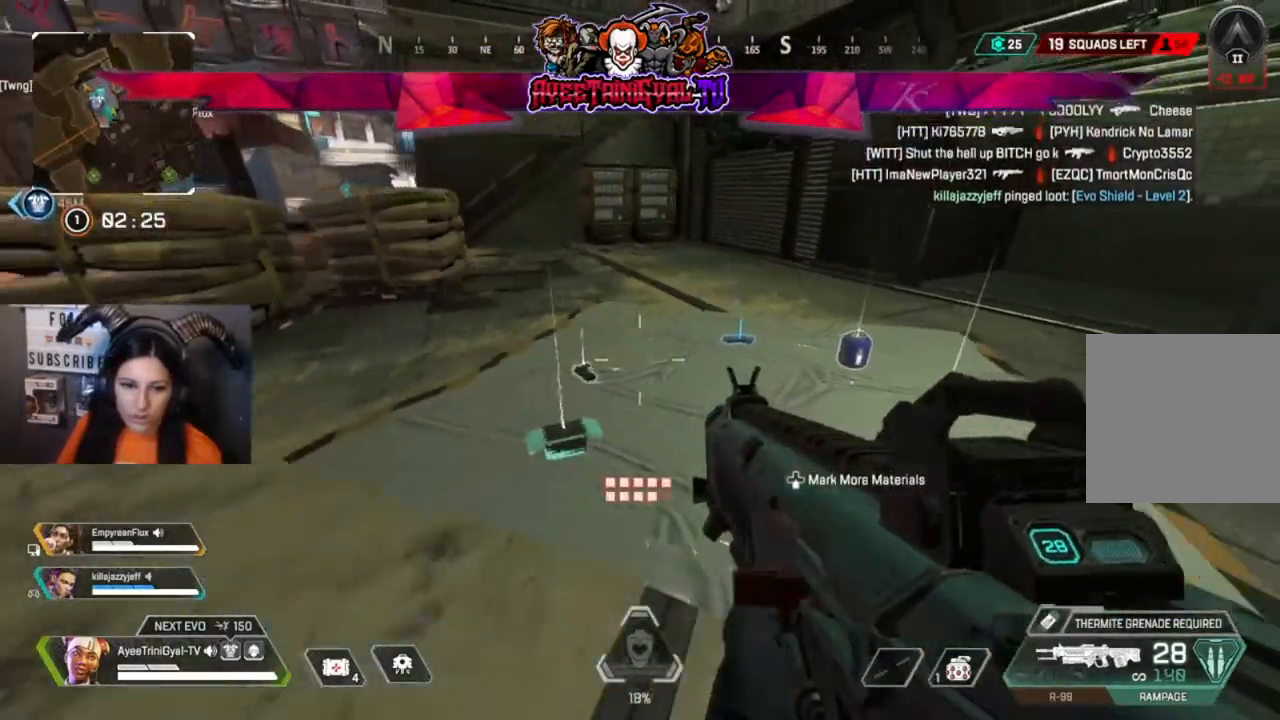
{"buttons": [], "left_stick": "up-right", "right_stick": "center", "events": [[133, "left_stick", "center"], [200, "X", "down"], [200, "left_stick", "right"], [267, "X", "up"], [300, "left_stick", "up-right"]]}
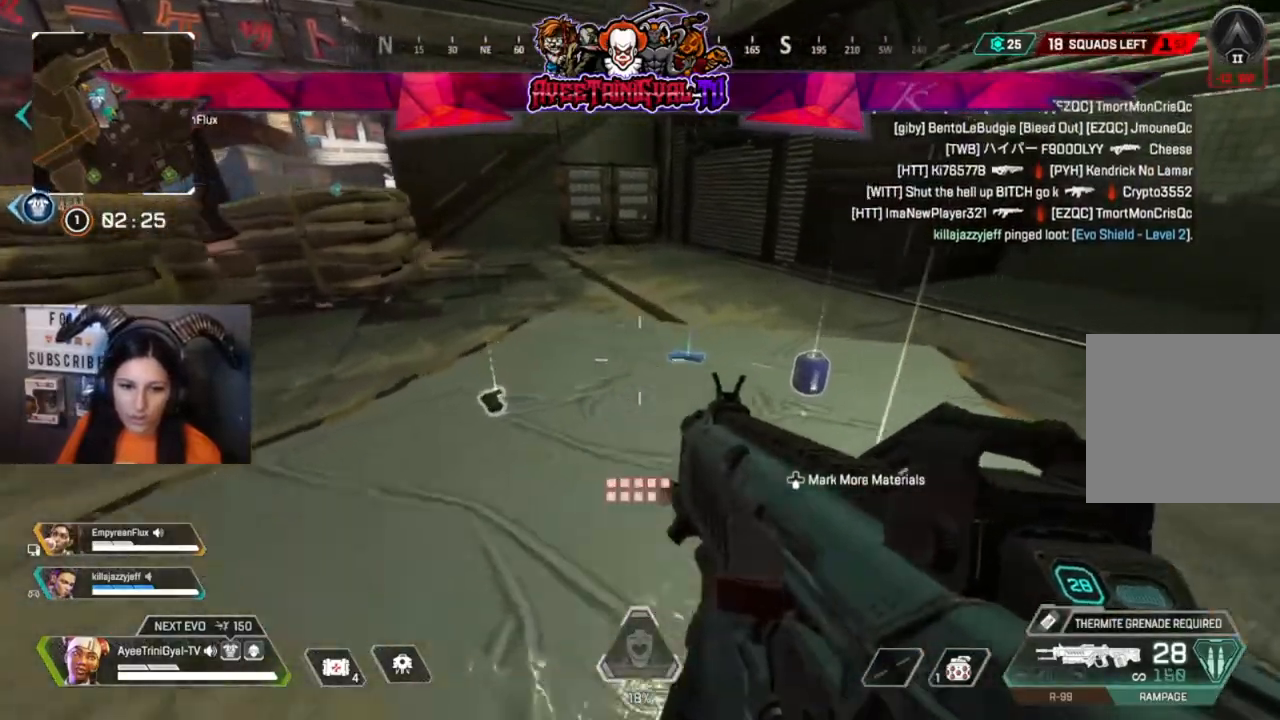
{"buttons": [], "left_stick": "right", "right_stick": "center"}